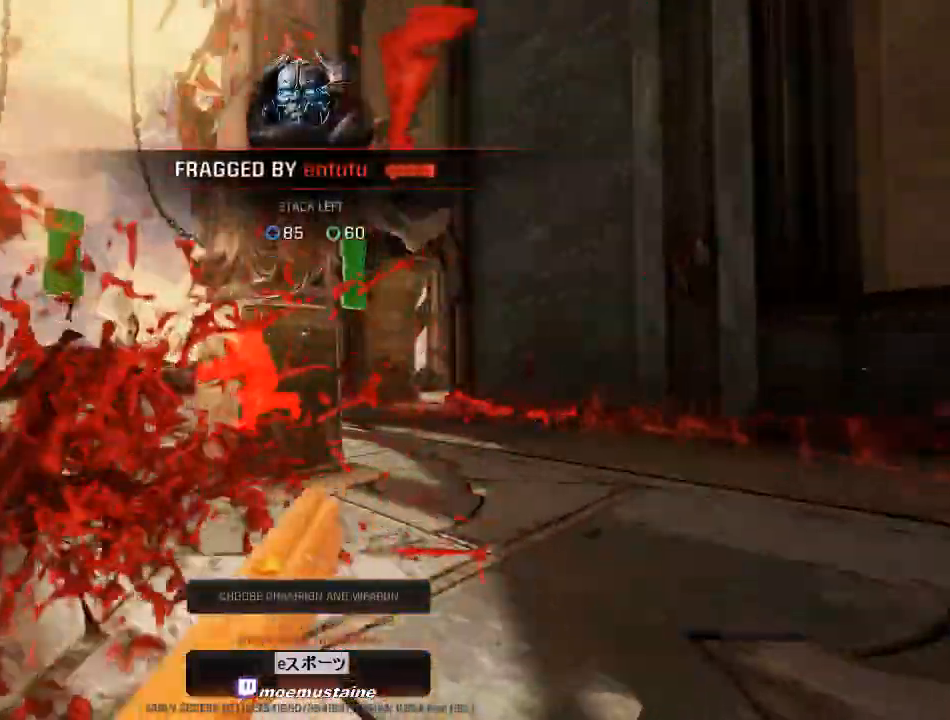
Gameplay with keyboard and mouse; each line is a JSON object with the keys and mouse buttons held at the frame after it. "events" lists presses ("down") and releases ("up") of "a", "caps_lock", "d", "e", "f", "q", "r", "s", "shift", "space", "tab", "w", "mouse_left", "mouse_wheel", "mouse_right", "mouse_mb4" and "mouse_mb5" between this image and that frame as [ms after this image, input, new state], when the widget could be followed in between. "mouse_left", "mouse_wheel", "mouse_right", "mouse_mb4", "mouse_mb5" = the "left", "wheel", "right", "mb4", "mb5" buttons of the "mouse" list. No other keys are recorded. "wheel" means that the mouse wheel is clicked or scrolled. Mouse movement is not recorded.
{"keys": [], "mouse": [], "events": []}
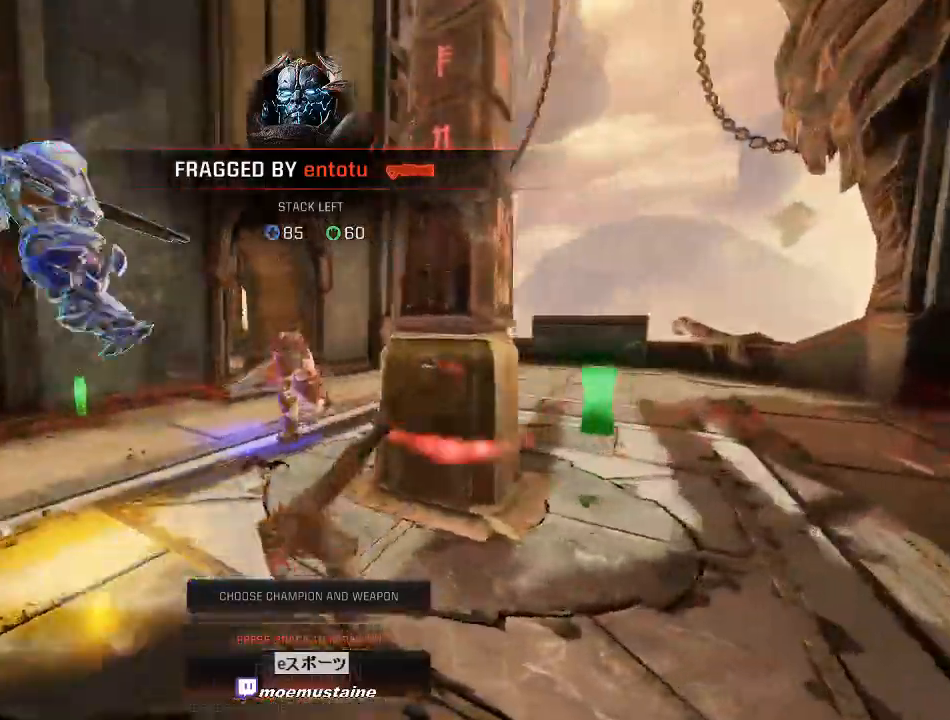
{"keys": [], "mouse": [], "events": []}
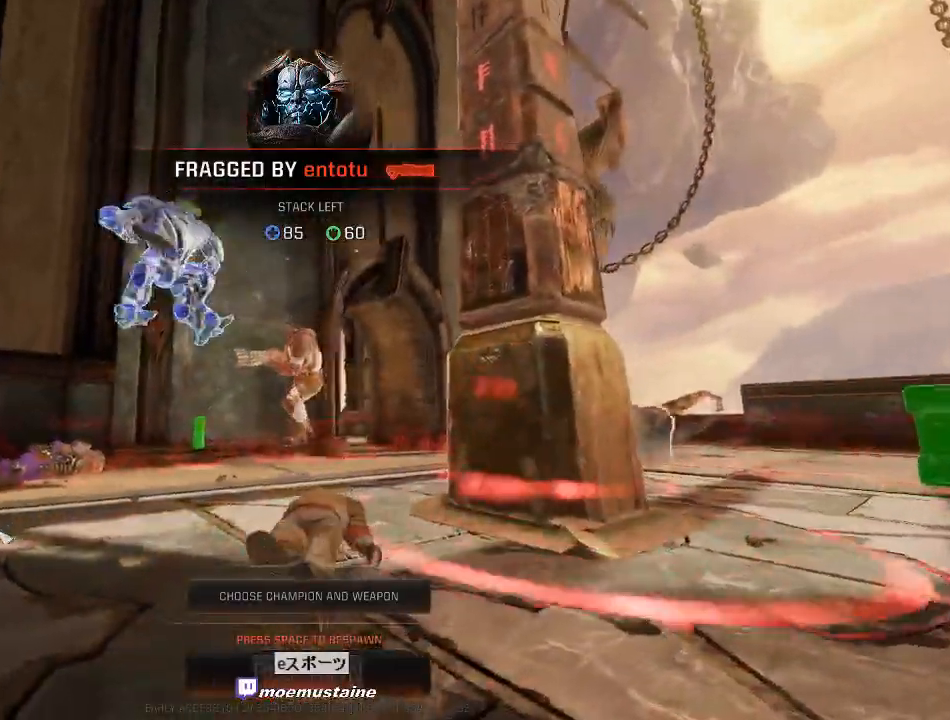
{"keys": [], "mouse": [], "events": [[250, "s", "down"], [350, "s", "up"], [400, "w", "down"], [483, "w", "up"]]}
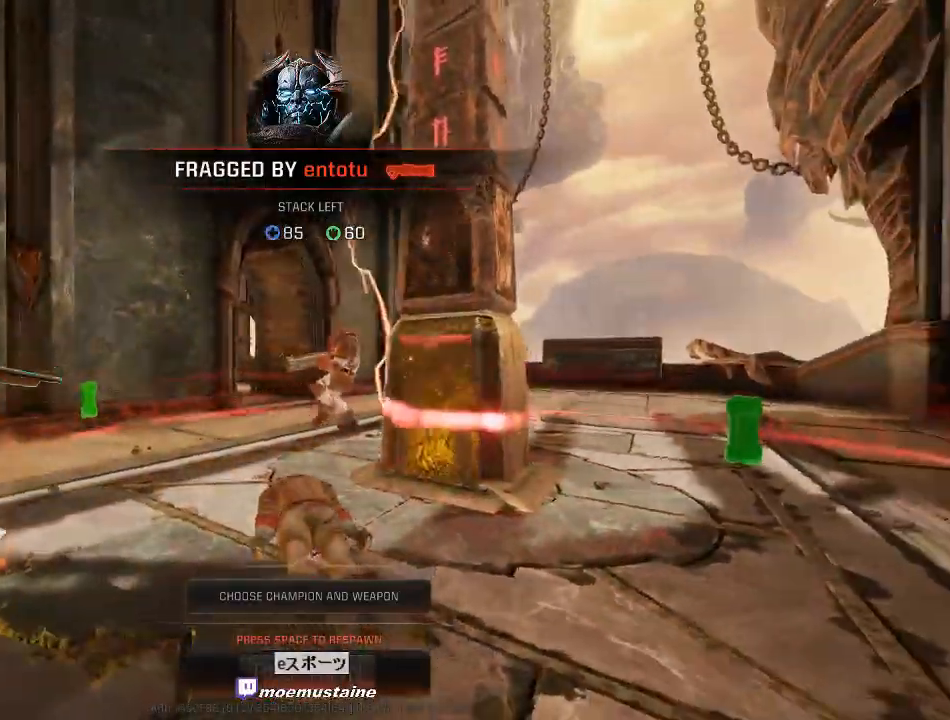
{"keys": [], "mouse": [], "events": []}
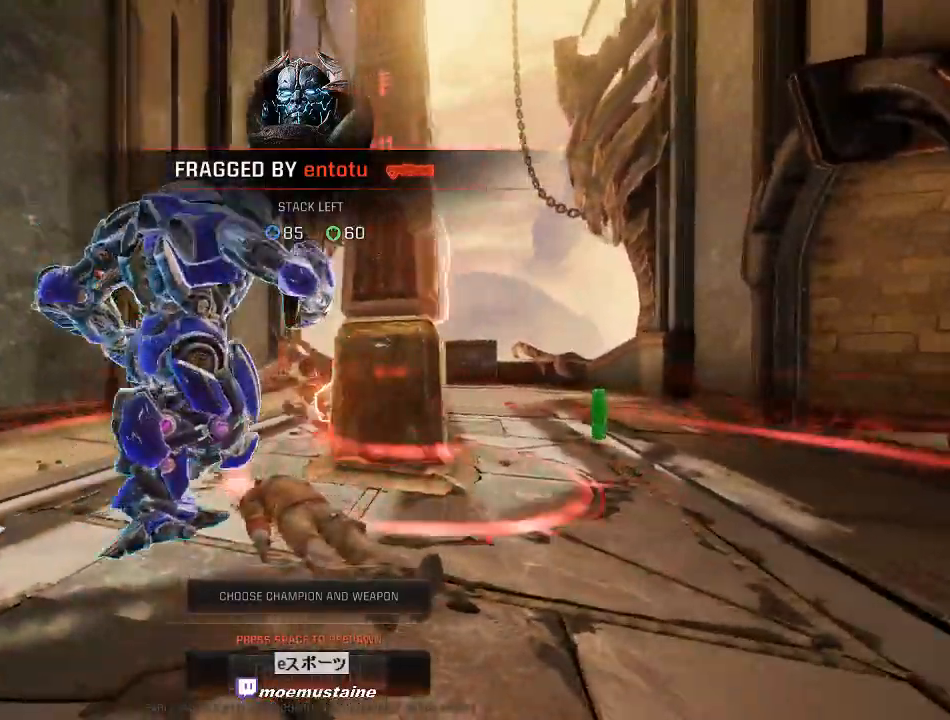
{"keys": [], "mouse": []}
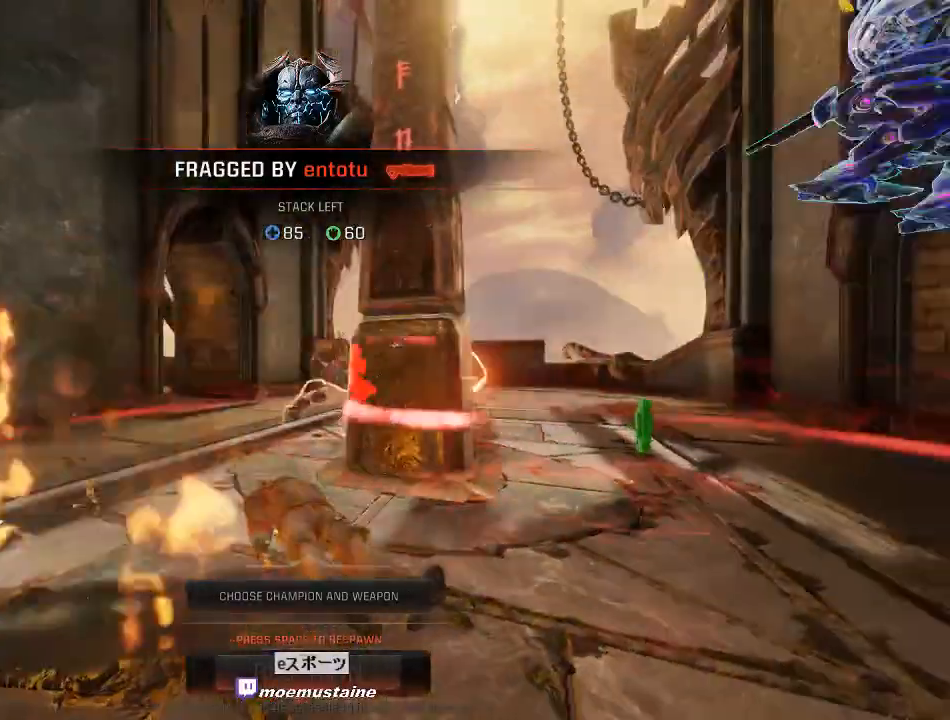
{"keys": ["space"], "mouse": [], "events": [[467, "space", "down"]]}
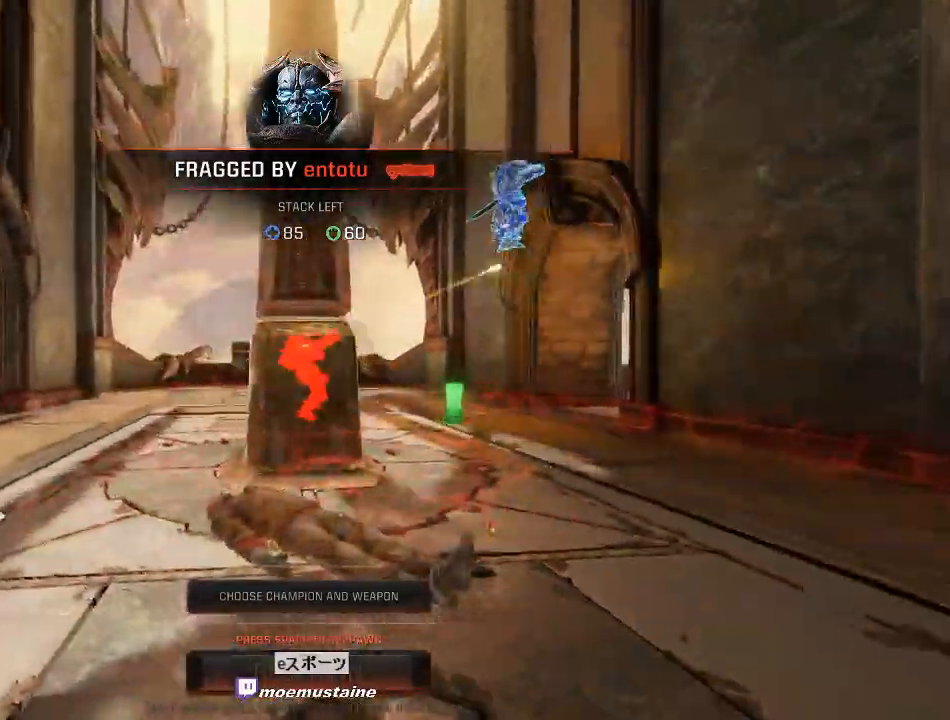
{"keys": [], "mouse": [], "events": [[50, "space", "up"], [117, "space", "down"], [233, "space", "up"]]}
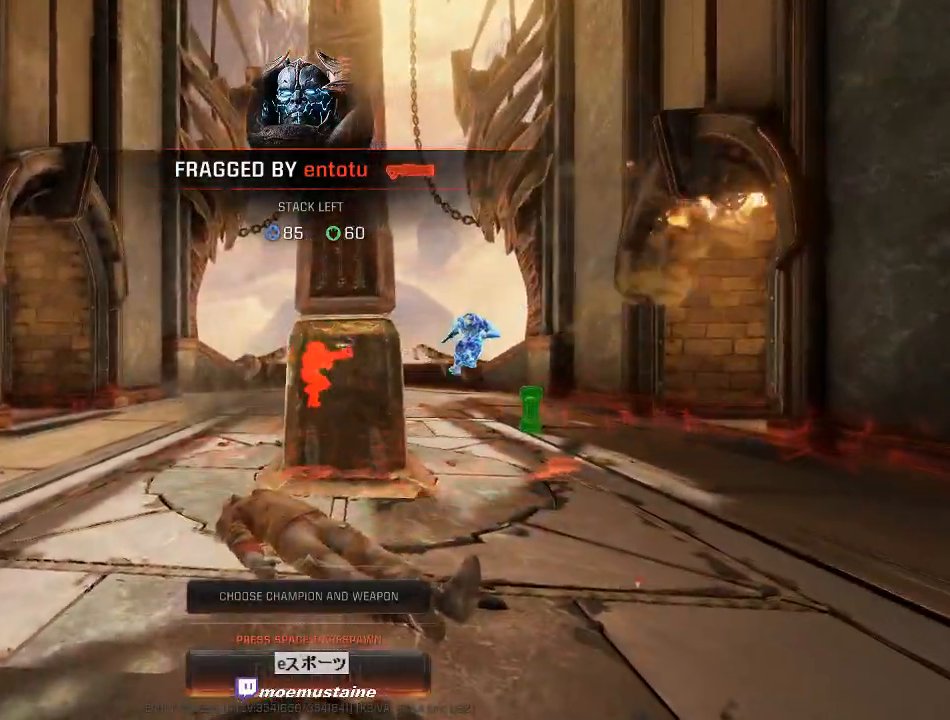
{"keys": [], "mouse": [], "events": []}
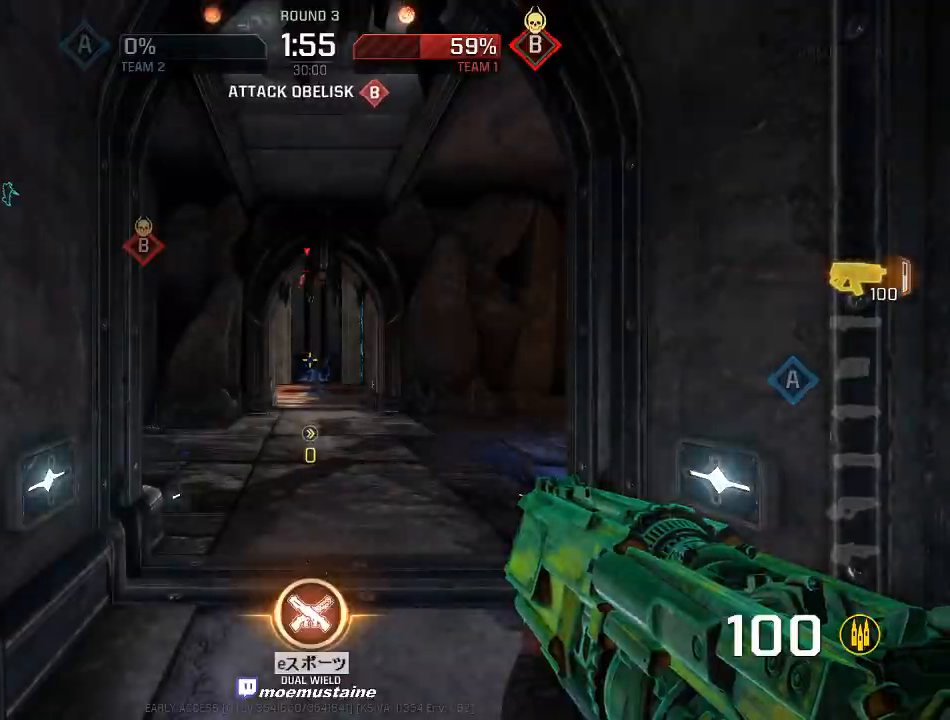
{"keys": ["a", "w"], "mouse": [], "events": [[67, "w", "down"], [433, "a", "down"]]}
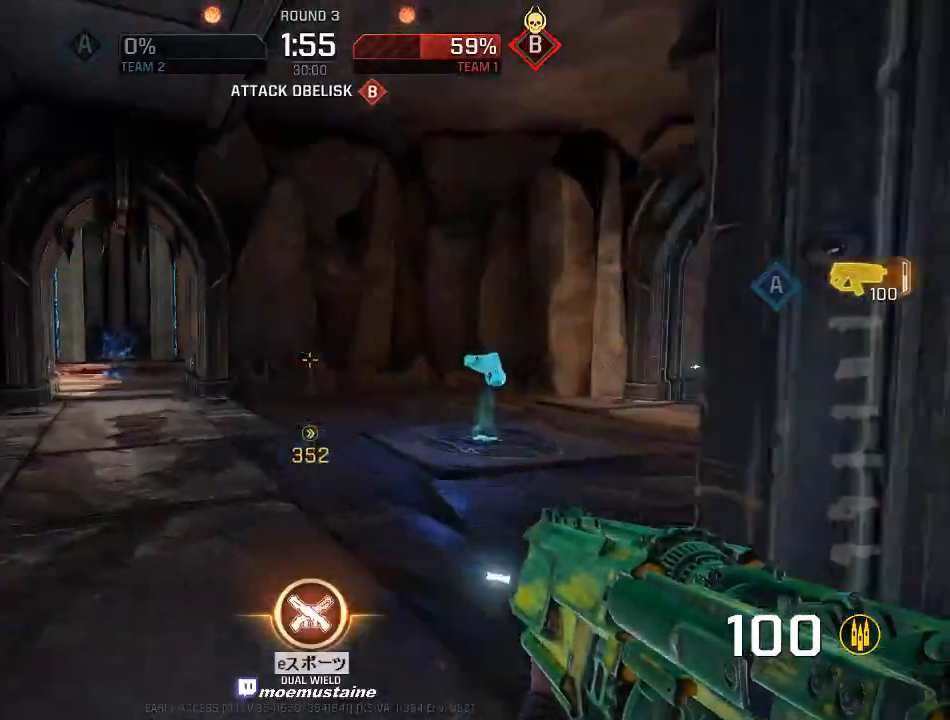
{"keys": ["d", "w"], "mouse": [], "events": [[50, "d", "down"], [83, "a", "up"], [333, "a", "down"], [333, "d", "up"], [417, "d", "down"], [433, "a", "up"]]}
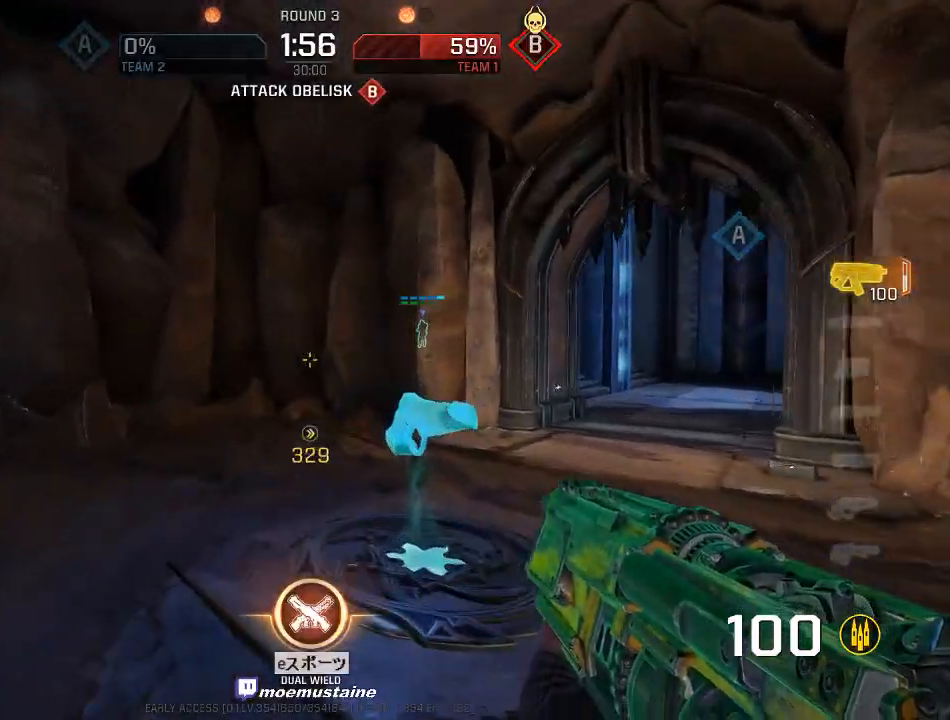
{"keys": ["a", "w"], "mouse": [], "events": [[67, "d", "up"], [150, "d", "down"], [233, "a", "down"], [267, "d", "up"]]}
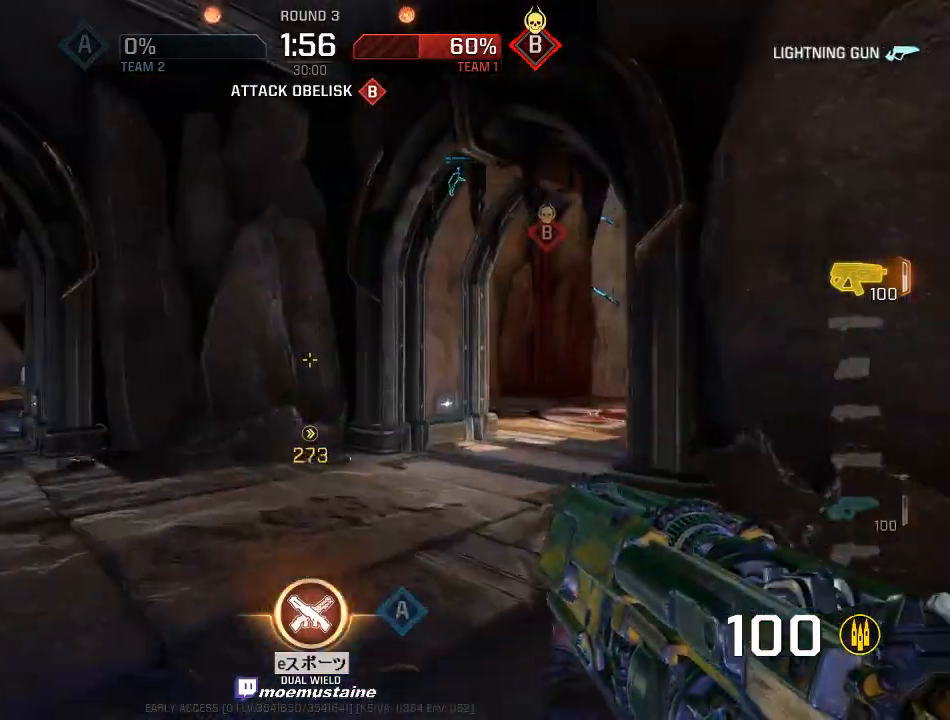
{"keys": ["d", "w"], "mouse": ["right"], "events": [[83, "a", "up"], [150, "tab", "down"], [250, "d", "down"], [267, "tab", "up"], [483, "mouse_right", "down"]]}
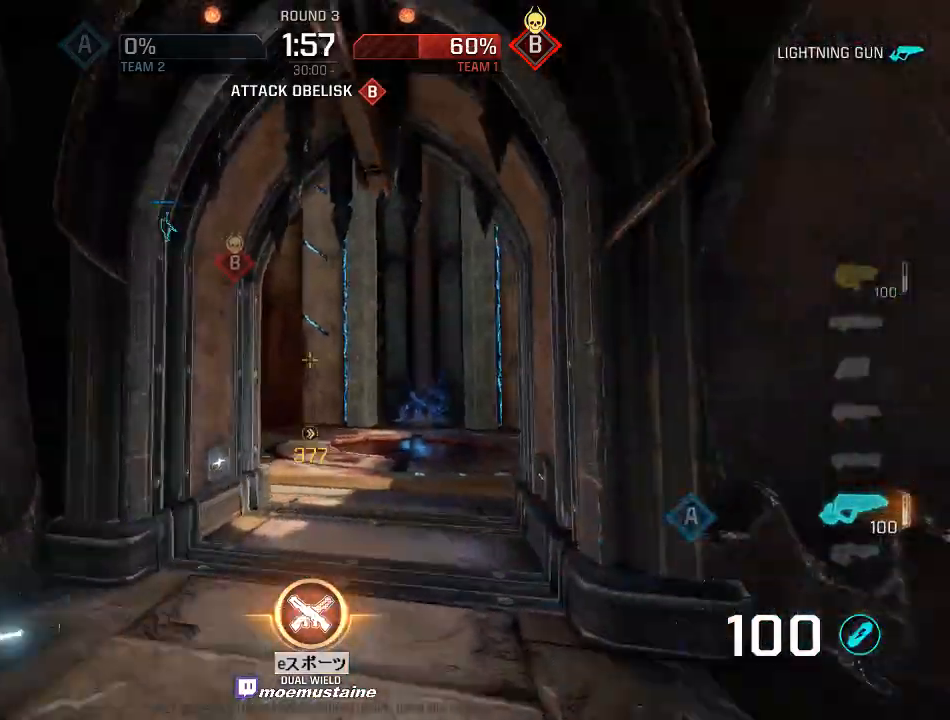
{"keys": ["d", "w"], "mouse": [], "events": [[83, "mouse_right", "up"]]}
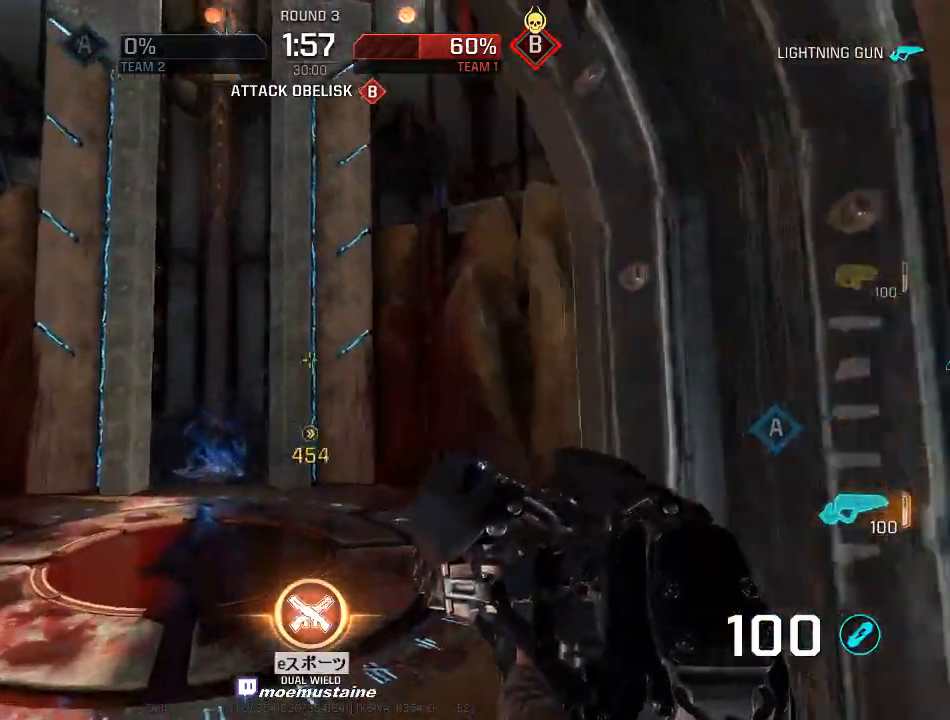
{"keys": ["a", "w"], "mouse": [], "events": [[117, "a", "down"], [117, "mouse_right", "down"], [133, "d", "up"], [267, "mouse_right", "up"]]}
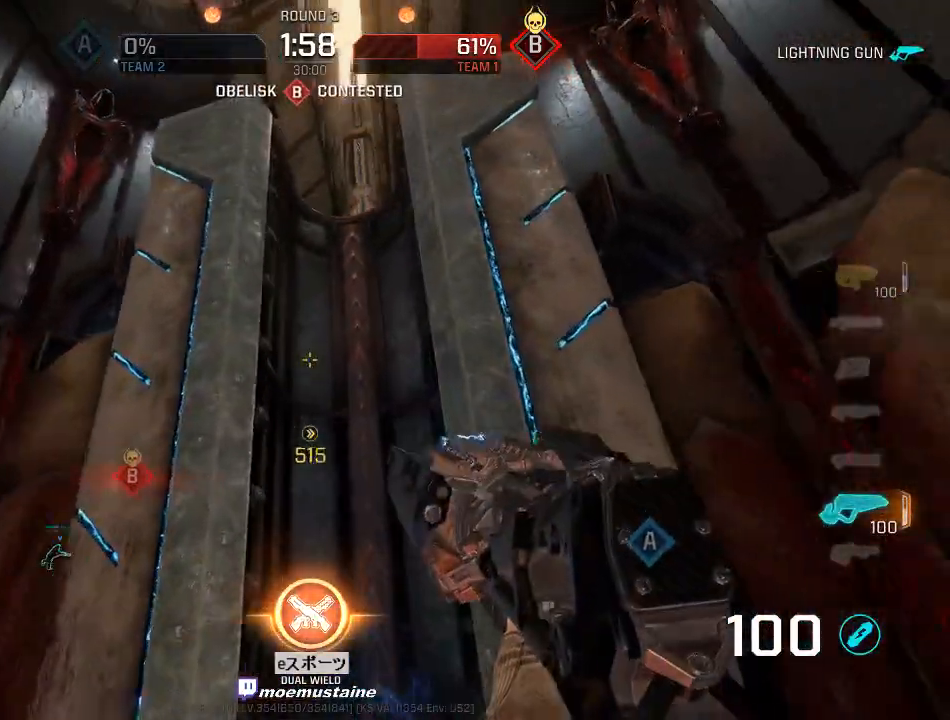
{"keys": ["w"], "mouse": [], "events": [[450, "a", "up"]]}
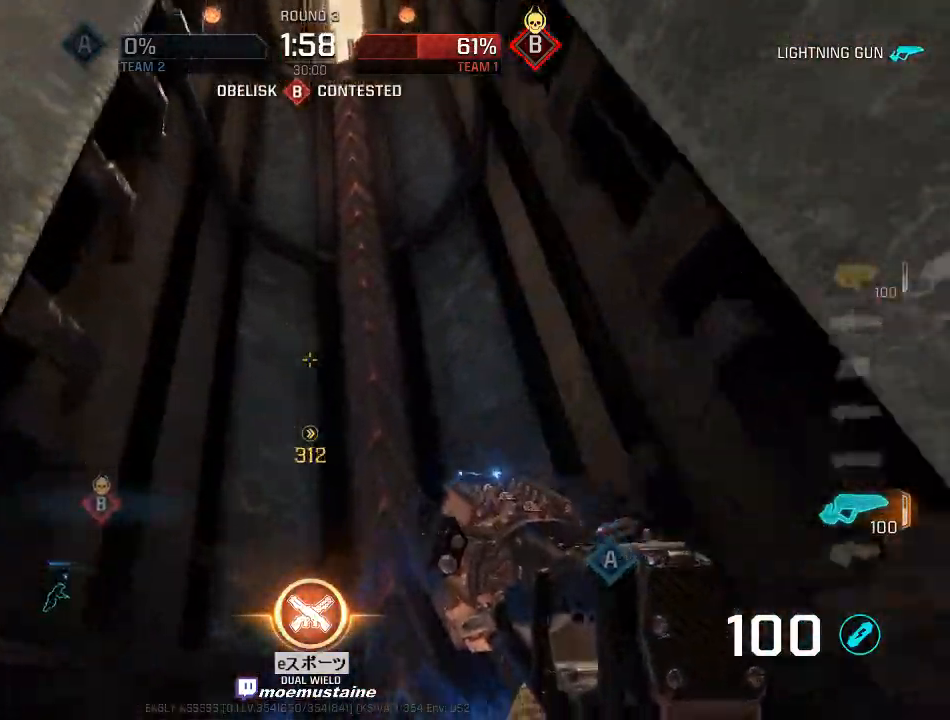
{"keys": ["s"], "mouse": [], "events": [[267, "w", "up"], [317, "s", "down"]]}
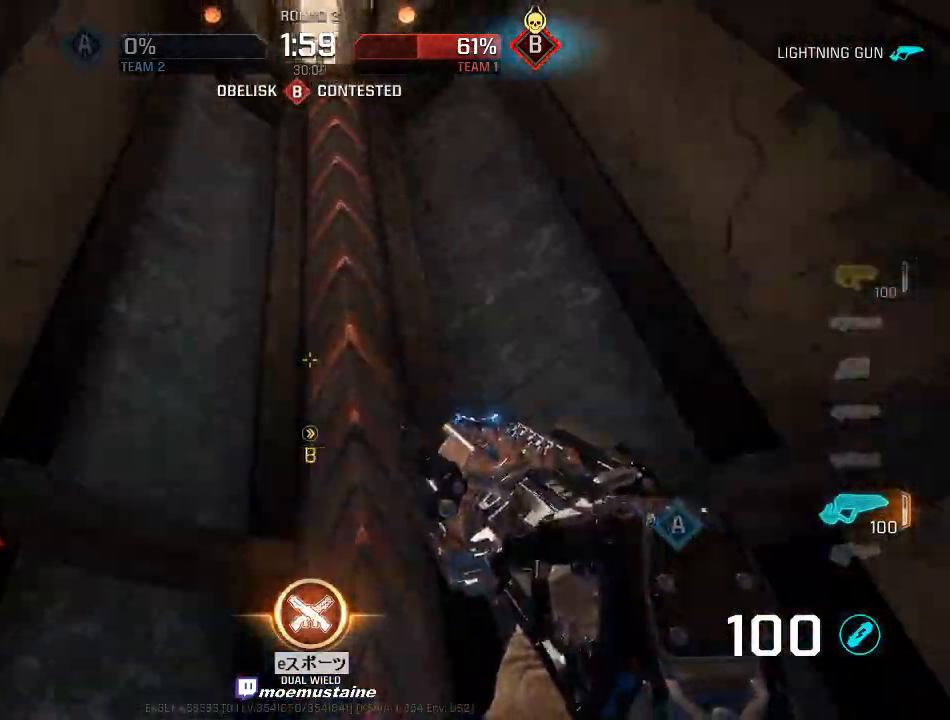
{"keys": [], "mouse": [], "events": [[50, "s", "up"], [117, "w", "down"], [183, "d", "down"], [417, "d", "up"], [467, "w", "up"]]}
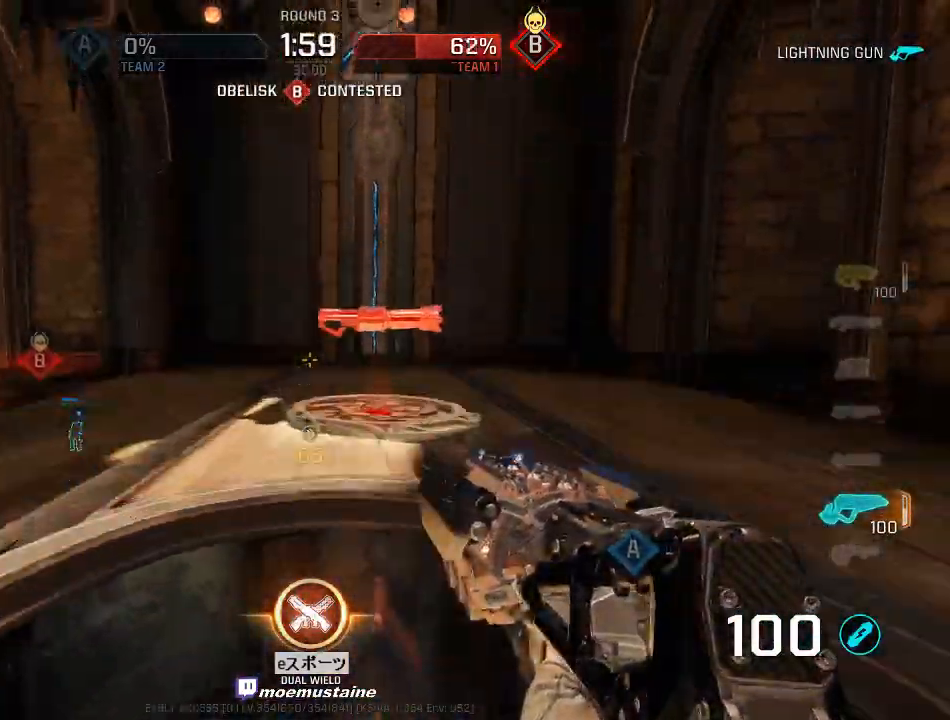
{"keys": ["w"], "mouse": [], "events": [[150, "w", "down"], [267, "a", "down"], [317, "a", "up"]]}
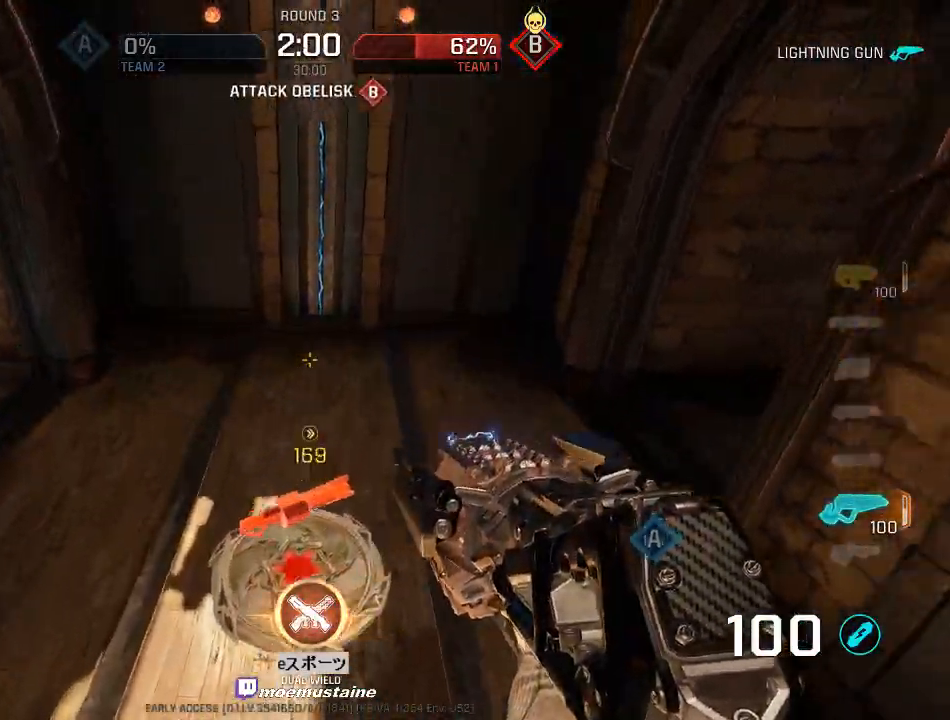
{"keys": ["w"], "mouse": [], "events": []}
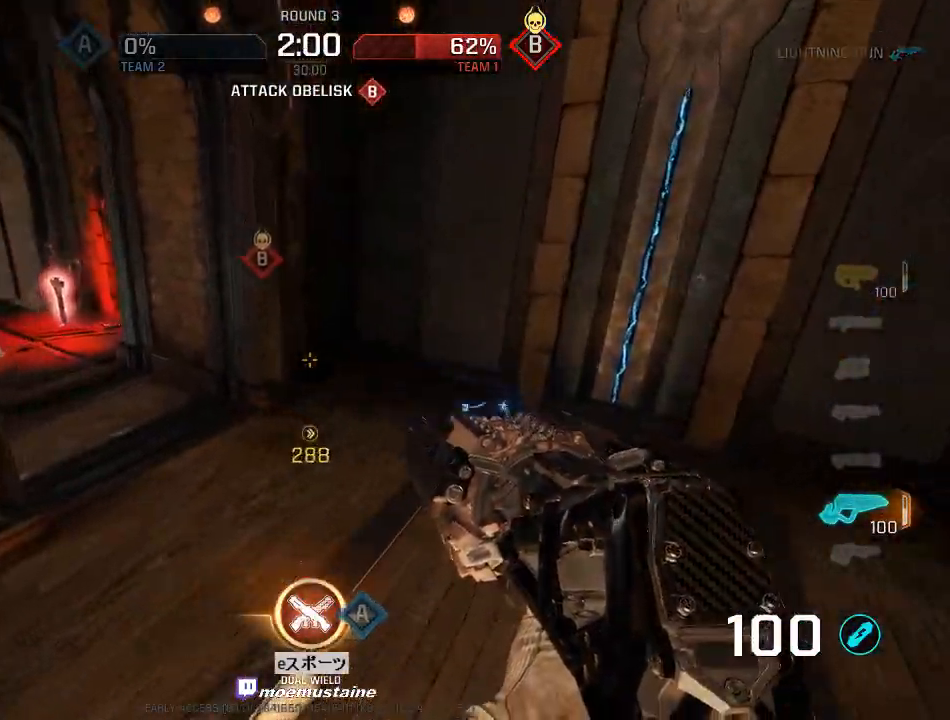
{"keys": ["a", "s"], "mouse": ["left"], "events": [[200, "a", "down"], [317, "mouse_left", "down"], [333, "a", "up"], [383, "a", "down"], [417, "w", "up"], [467, "s", "down"]]}
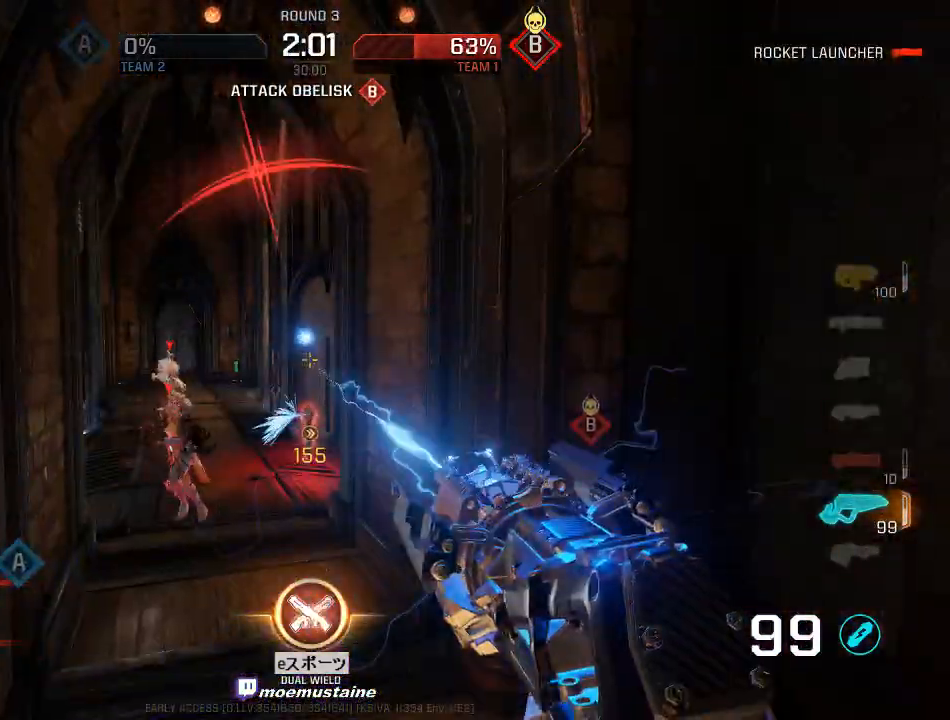
{"keys": ["a", "s"], "mouse": ["left"], "events": [[50, "d", "down"], [67, "a", "up"], [117, "a", "down"], [167, "d", "up"]]}
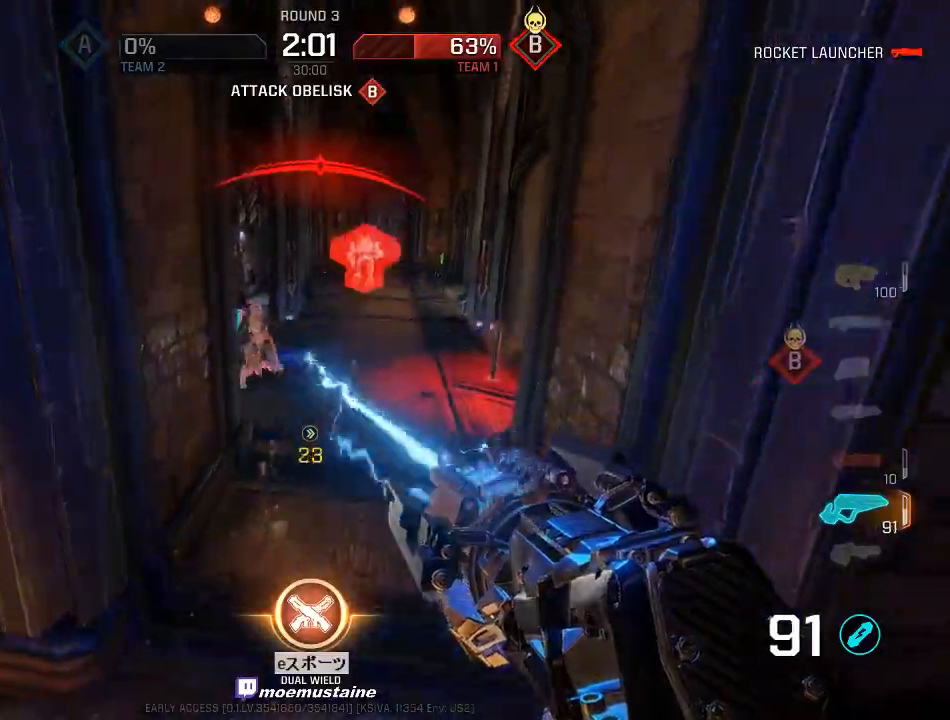
{"keys": ["a", "s"], "mouse": ["left"], "events": []}
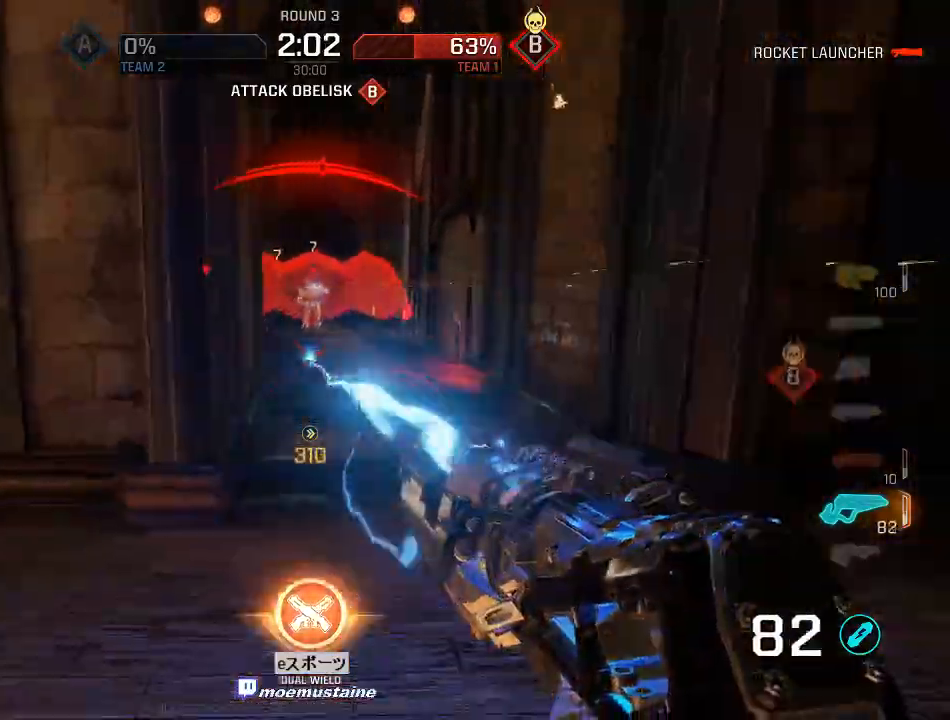
{"keys": ["w"], "mouse": ["left"], "events": [[417, "s", "up"], [467, "w", "down"], [500, "a", "up"]]}
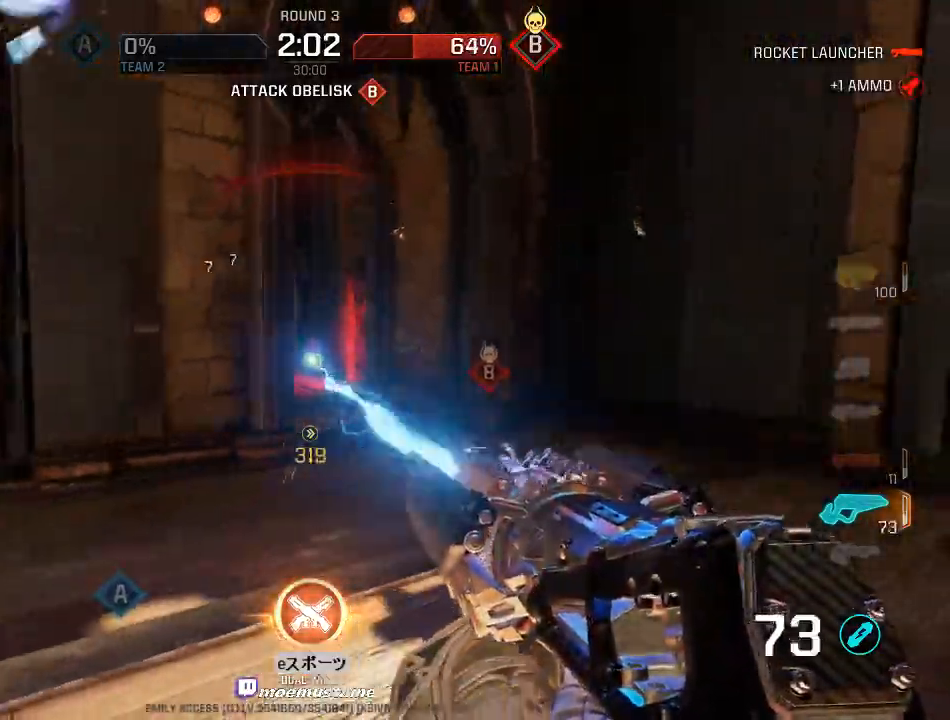
{"keys": ["a", "d", "s"], "mouse": [], "events": [[167, "mouse_left", "up"], [200, "a", "down"], [350, "a", "up"], [350, "d", "down"], [400, "w", "up"], [467, "s", "down"], [483, "a", "down"]]}
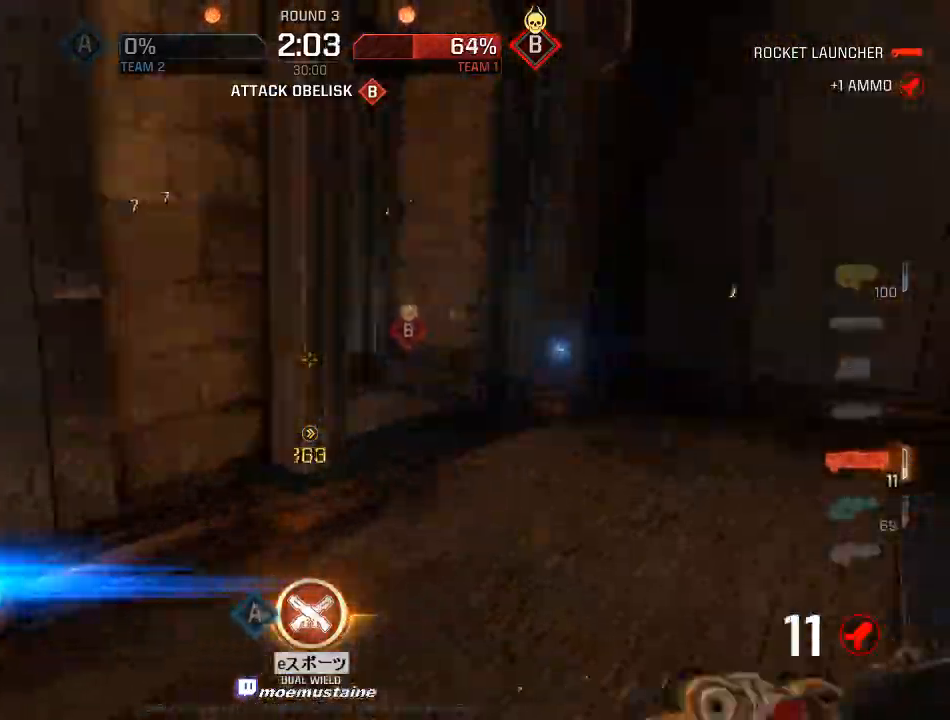
{"keys": ["d"], "mouse": [], "events": [[33, "d", "up"], [100, "mouse_left", "down"], [150, "s", "up"], [217, "mouse_left", "up"], [450, "d", "down"], [500, "a", "up"]]}
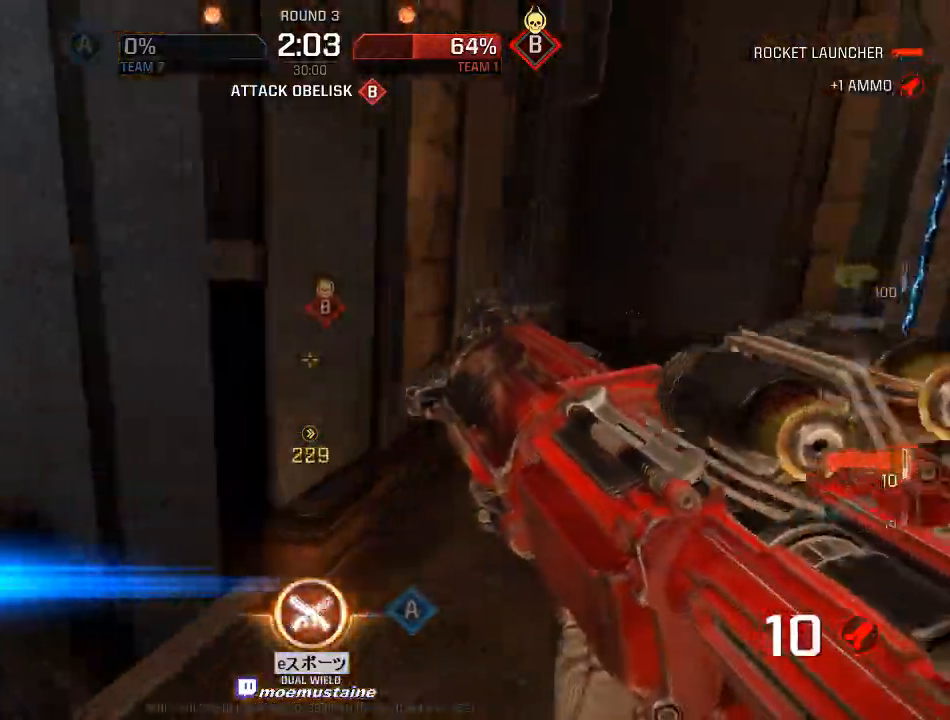
{"keys": ["d", "s"], "mouse": ["right"], "events": [[317, "s", "down"], [350, "mouse_left", "down"], [400, "mouse_right", "down"], [500, "mouse_left", "up"]]}